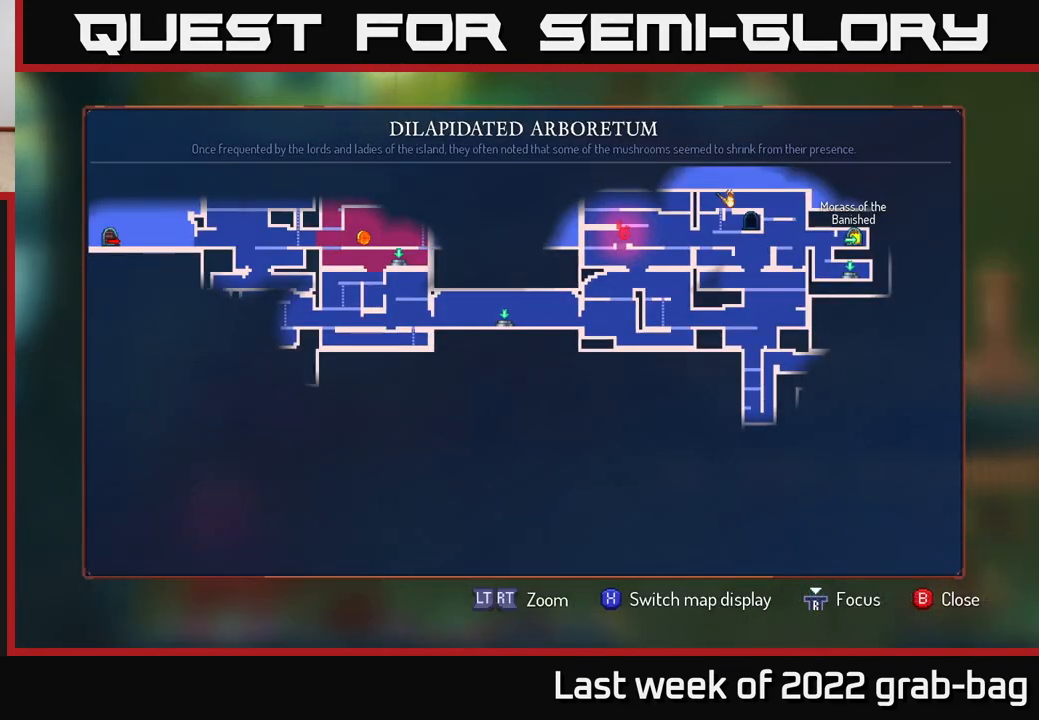
Gameplay with a controller (Xbox layout); each line is a JSON object with the inputs held at the frame after it. "events" lists button and stick changes between this image and that frame as [ms after this image, input, new state], when the widget could be followed in between.
{"buttons": [], "left_stick": "center", "right_stick": "center", "events": []}
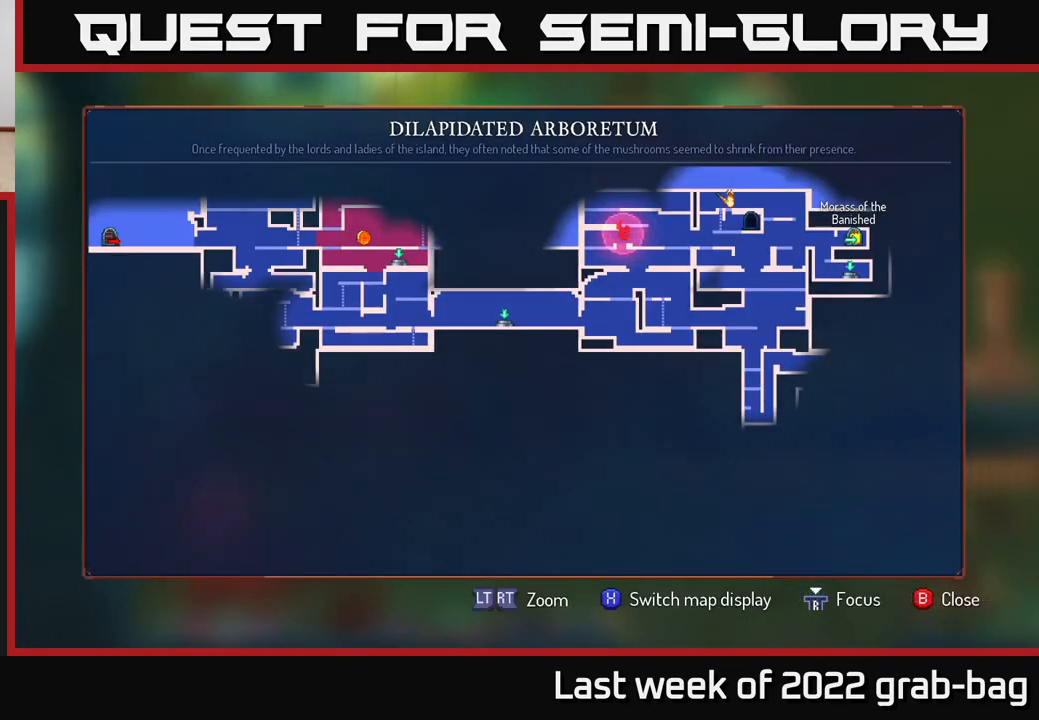
{"buttons": [], "left_stick": "center", "right_stick": "center", "events": []}
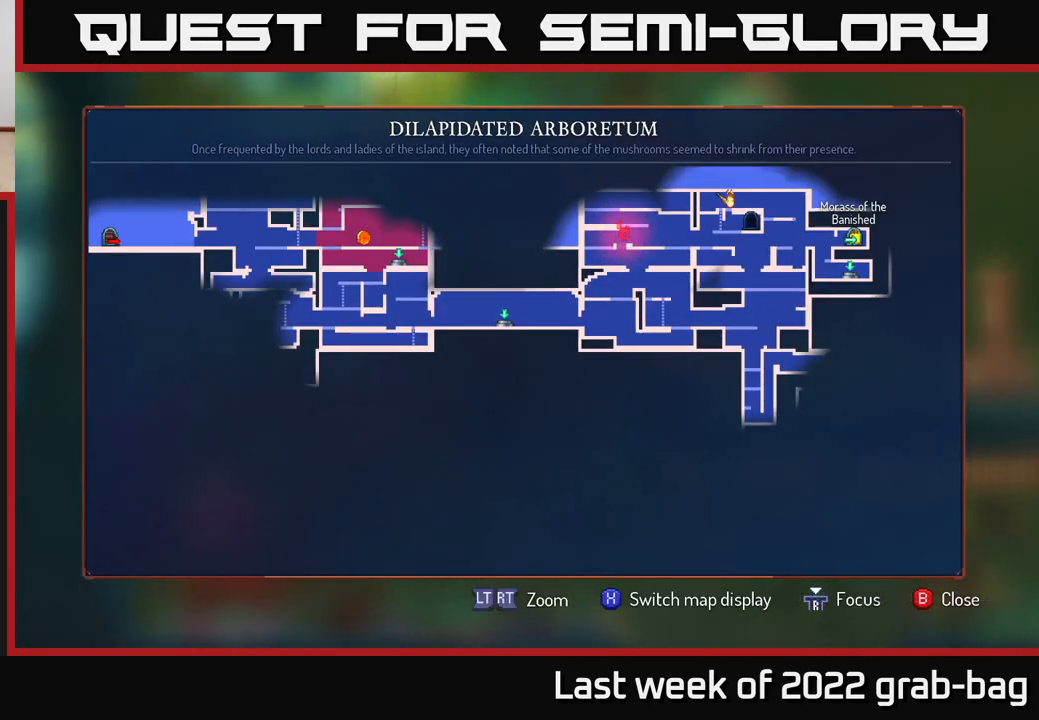
{"buttons": [], "left_stick": "up-left", "right_stick": "down", "events": [[283, "SELECT", "down"], [350, "SELECT", "up"], [350, "left_stick", "up-left"], [383, "right_stick", "down"]]}
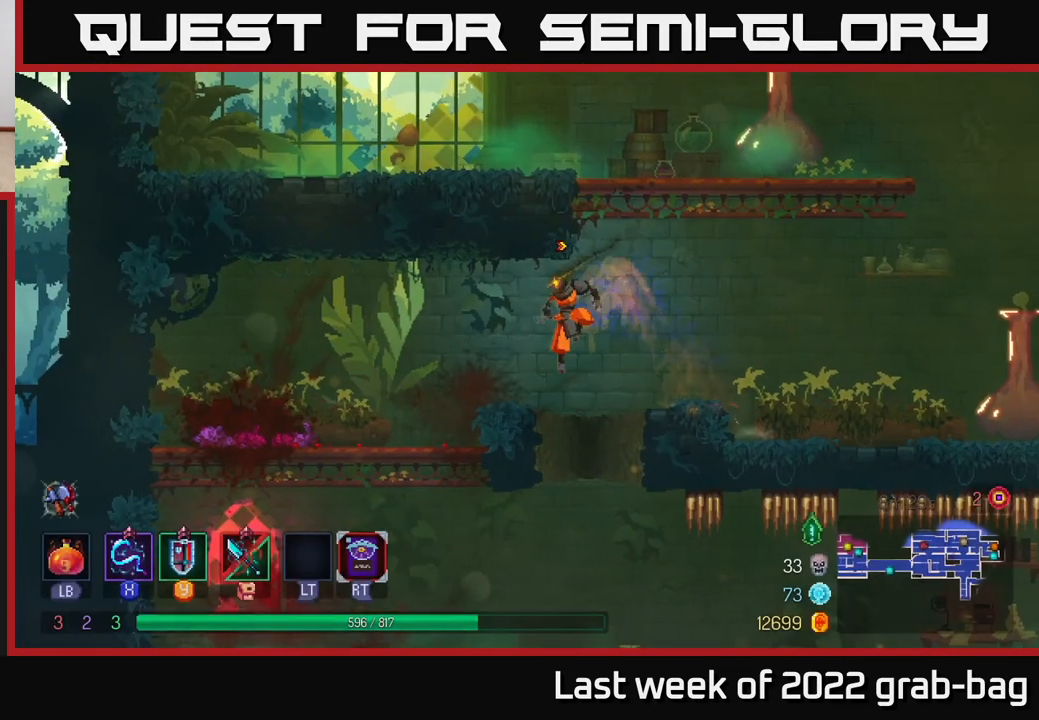
{"buttons": ["B"], "left_stick": "right", "right_stick": "center", "events": [[67, "left_stick", "center"], [100, "right_stick", "center"], [133, "left_stick", "down"], [250, "A", "down"], [350, "A", "up"], [467, "left_stick", "right"], [500, "B", "down"]]}
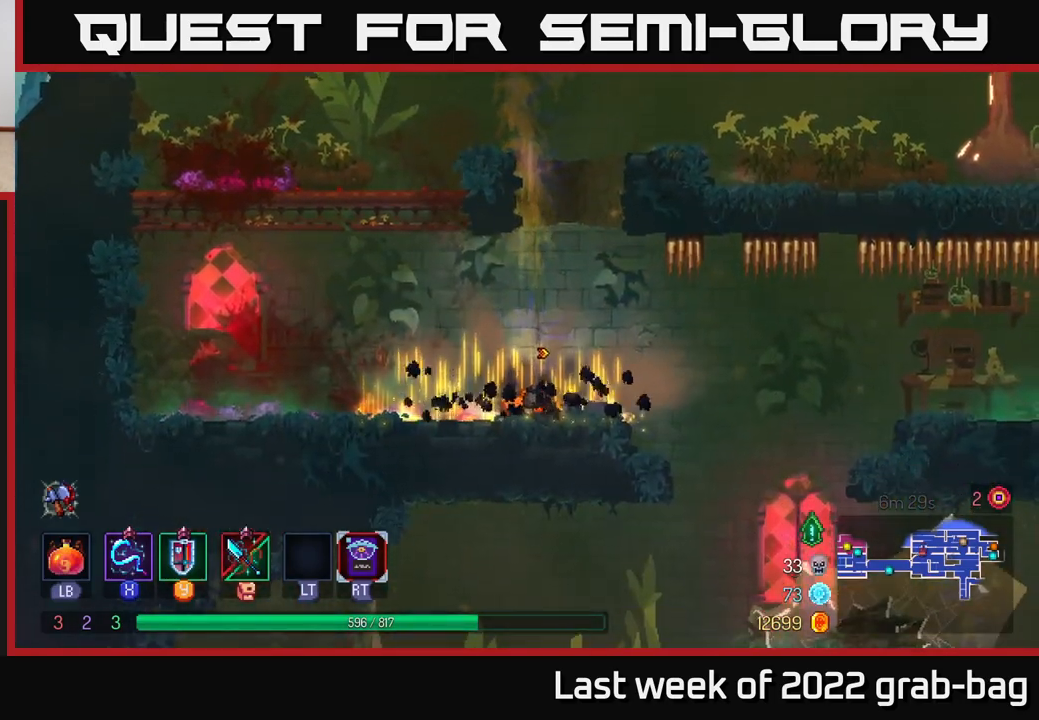
{"buttons": [], "left_stick": "right", "right_stick": "down", "events": [[83, "B", "up"], [217, "right_stick", "down"]]}
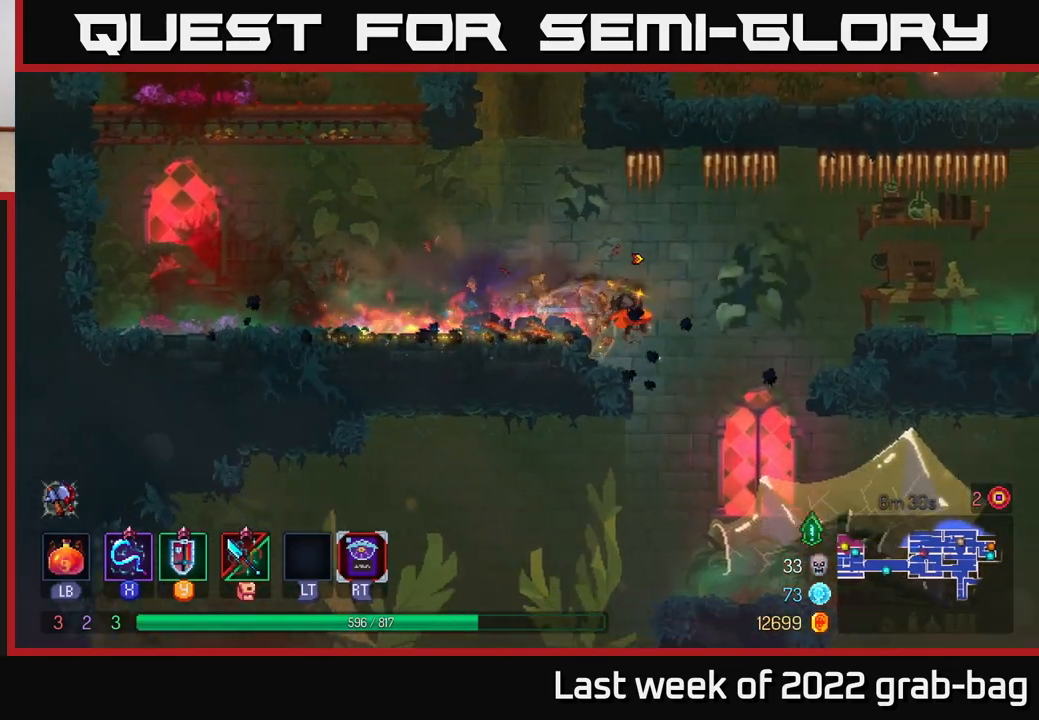
{"buttons": [], "left_stick": "left", "right_stick": "down-left", "events": [[250, "left_stick", "left"], [400, "right_stick", "down-left"]]}
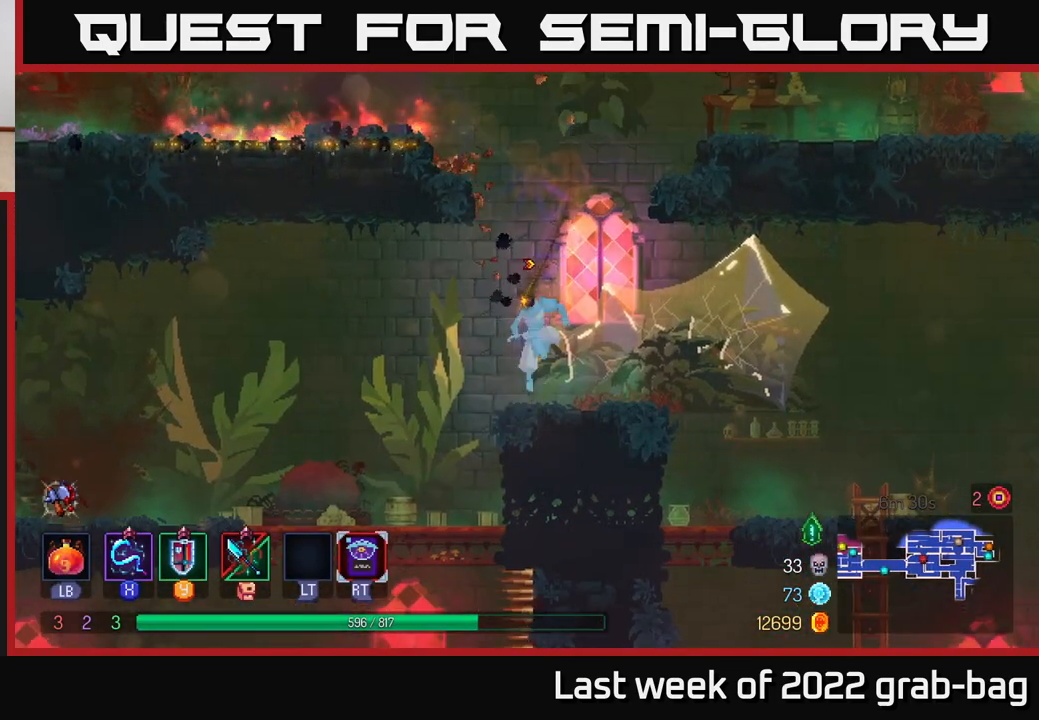
{"buttons": [], "left_stick": "left", "right_stick": "down", "events": [[67, "right_stick", "left"], [350, "right_stick", "down"]]}
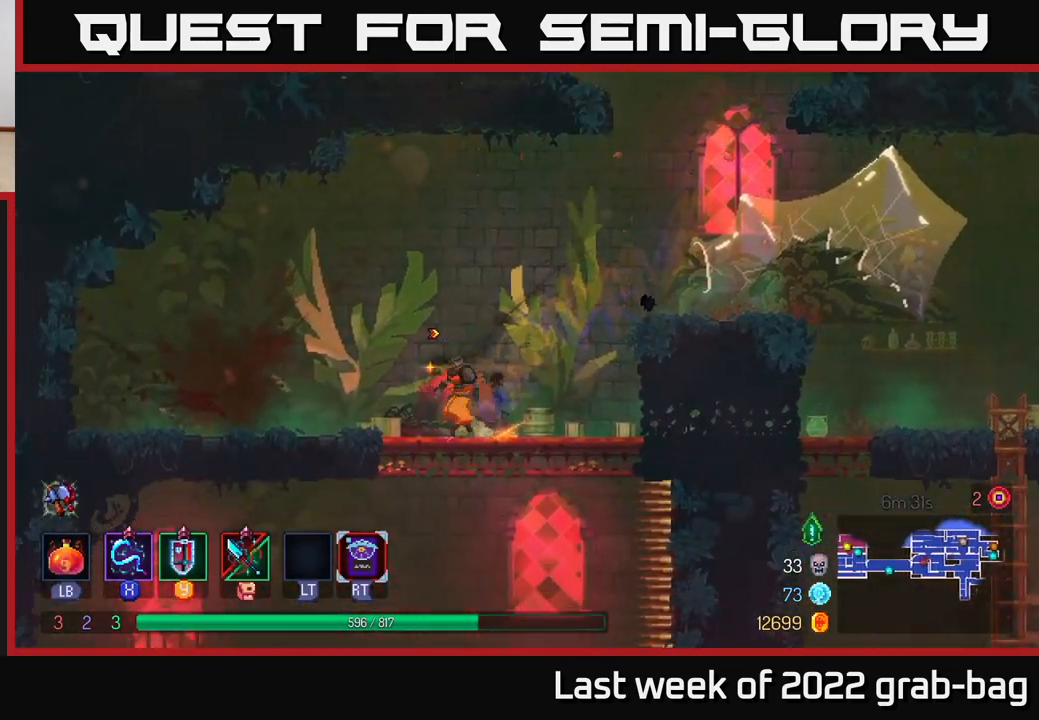
{"buttons": [], "left_stick": "left", "right_stick": "down", "events": [[17, "right_stick", "center"], [33, "left_stick", "down"], [117, "A", "down"], [217, "A", "up"], [267, "left_stick", "center"], [333, "left_stick", "left"], [400, "right_stick", "down"]]}
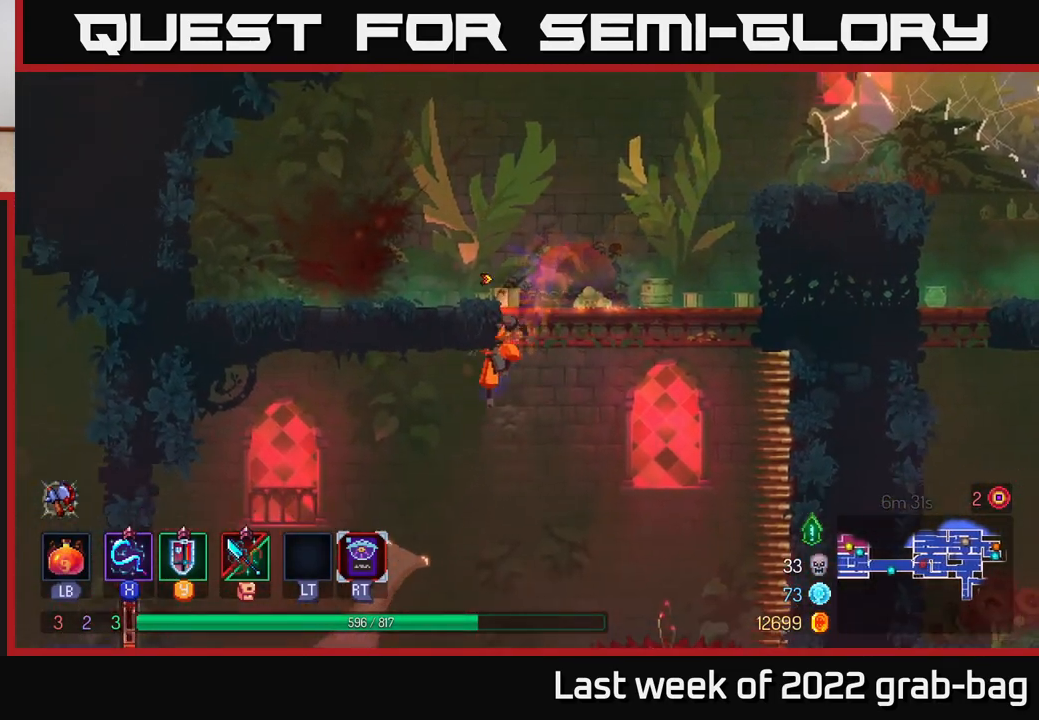
{"buttons": ["B"], "left_stick": "left", "right_stick": "center", "events": [[83, "right_stick", "center"], [433, "B", "down"]]}
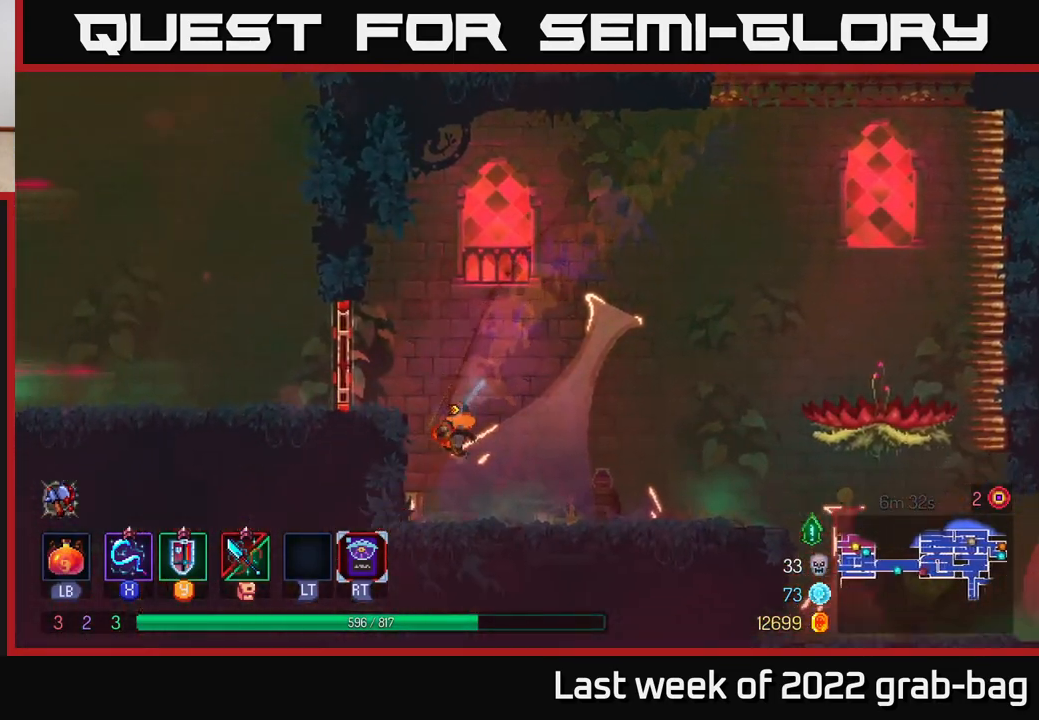
{"buttons": ["A"], "left_stick": "left", "right_stick": "center", "events": [[50, "B", "up"], [183, "A", "down"], [350, "A", "up"], [500, "A", "down"]]}
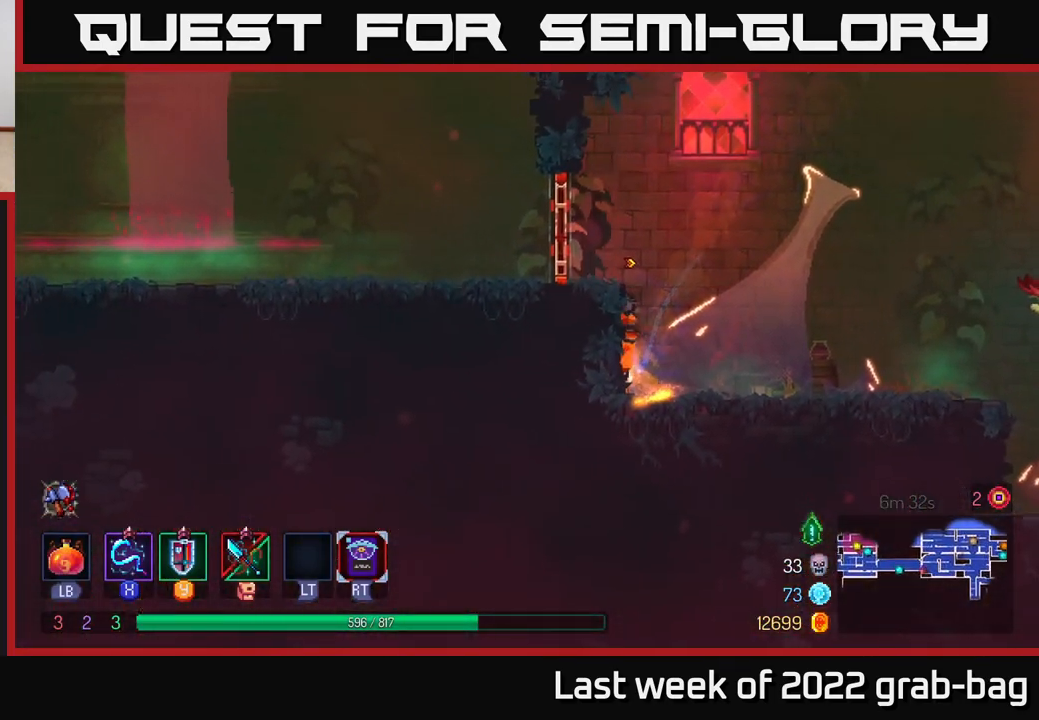
{"buttons": [], "left_stick": "left", "right_stick": "center", "events": [[100, "A", "up"], [367, "R1", "down"], [483, "R1", "up"]]}
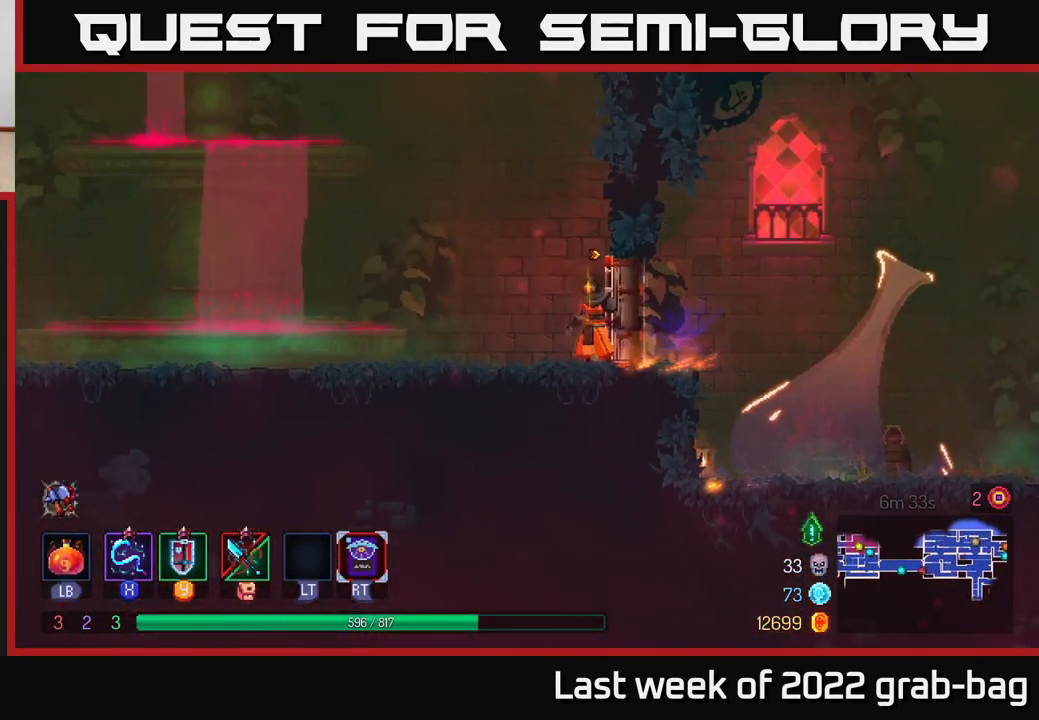
{"buttons": [], "left_stick": "left", "right_stick": "center", "events": []}
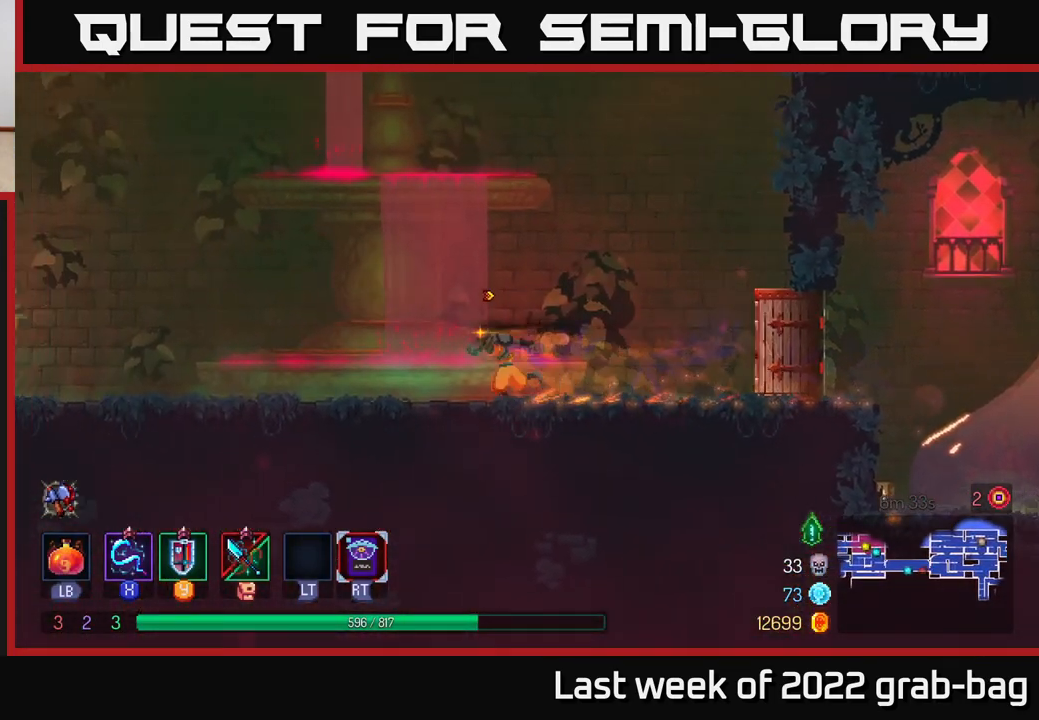
{"buttons": [], "left_stick": "left", "right_stick": "center", "events": []}
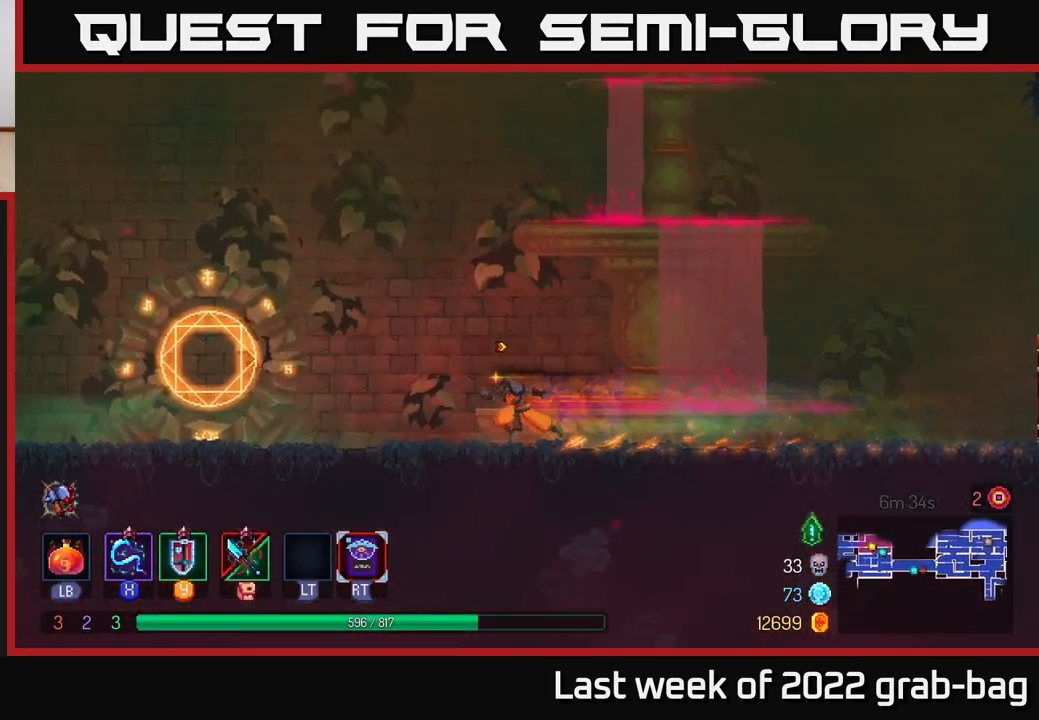
{"buttons": [], "left_stick": "left", "right_stick": "center", "events": []}
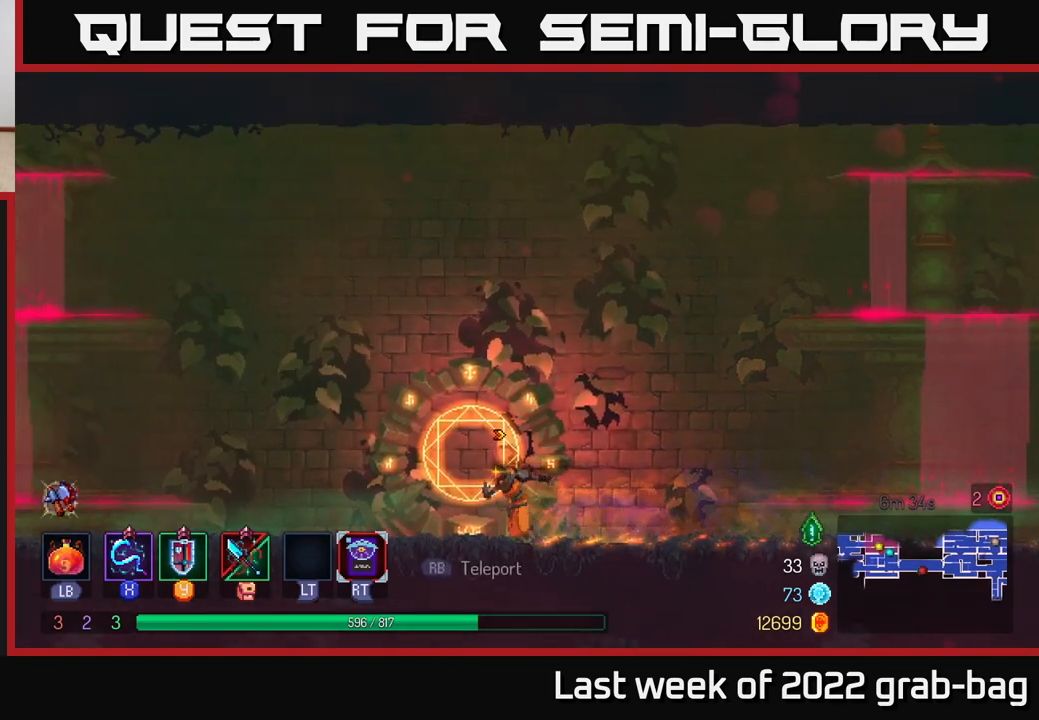
{"buttons": [], "left_stick": "left", "right_stick": "center", "events": []}
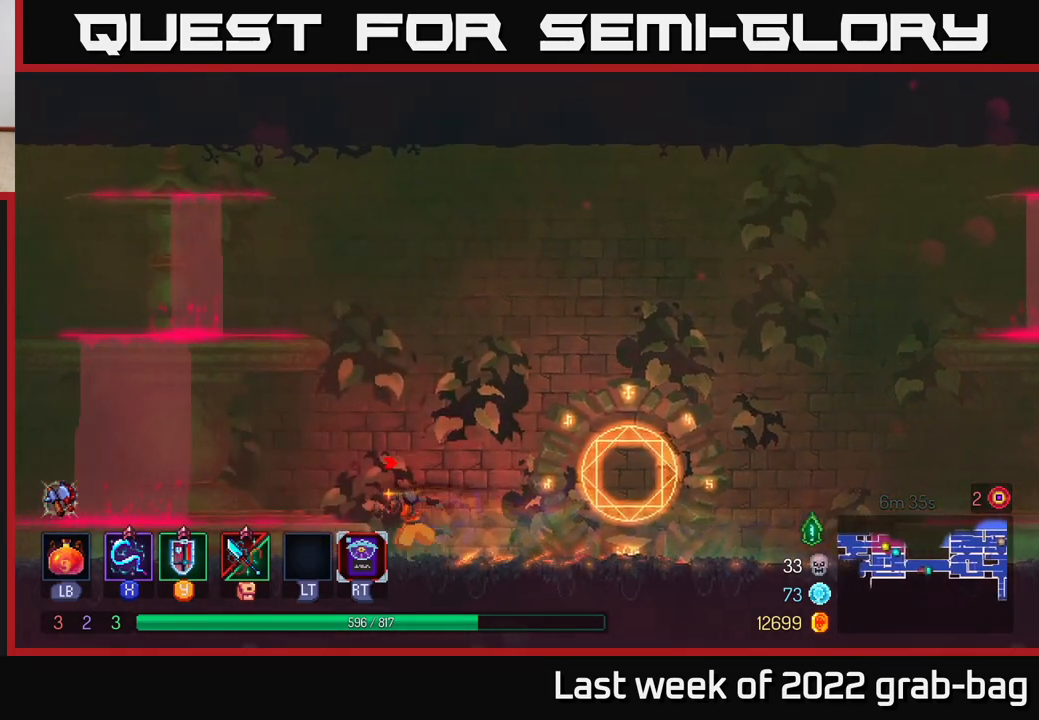
{"buttons": [], "left_stick": "left", "right_stick": "center", "events": []}
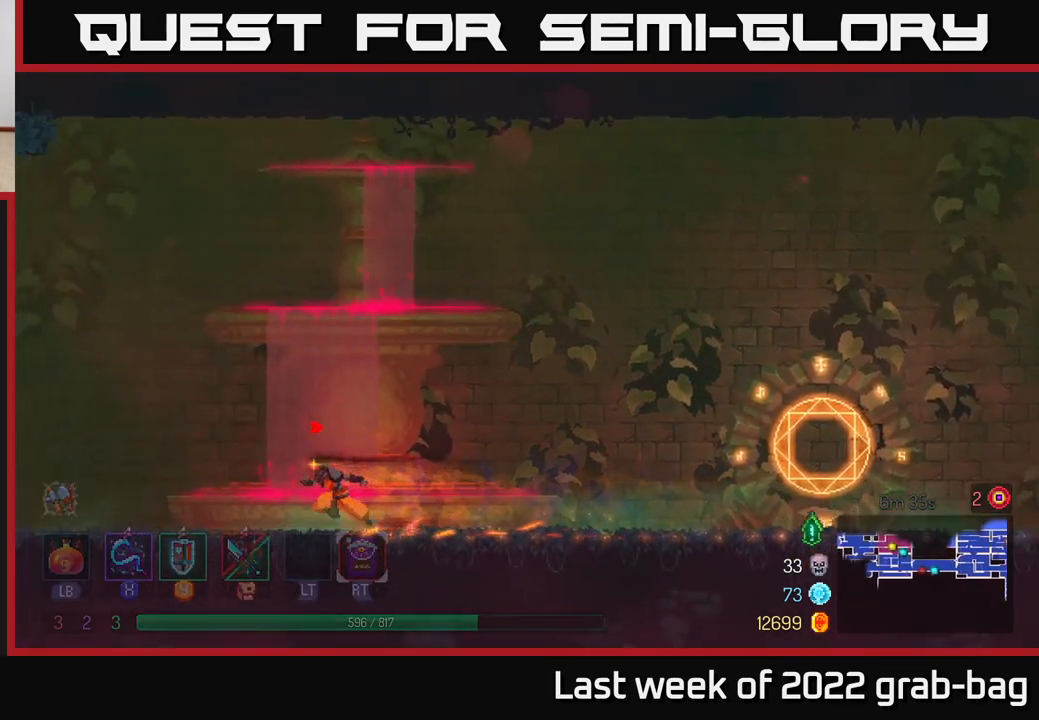
{"buttons": [], "left_stick": "left", "right_stick": "center", "events": []}
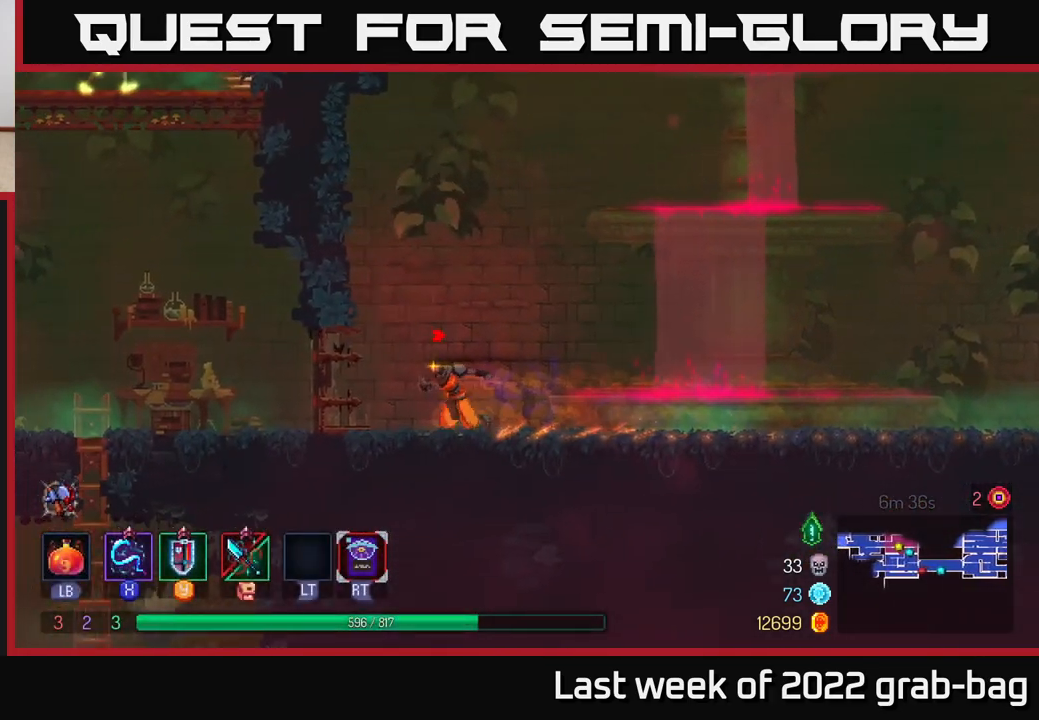
{"buttons": ["A"], "left_stick": "left", "right_stick": "center", "events": [[500, "A", "down"]]}
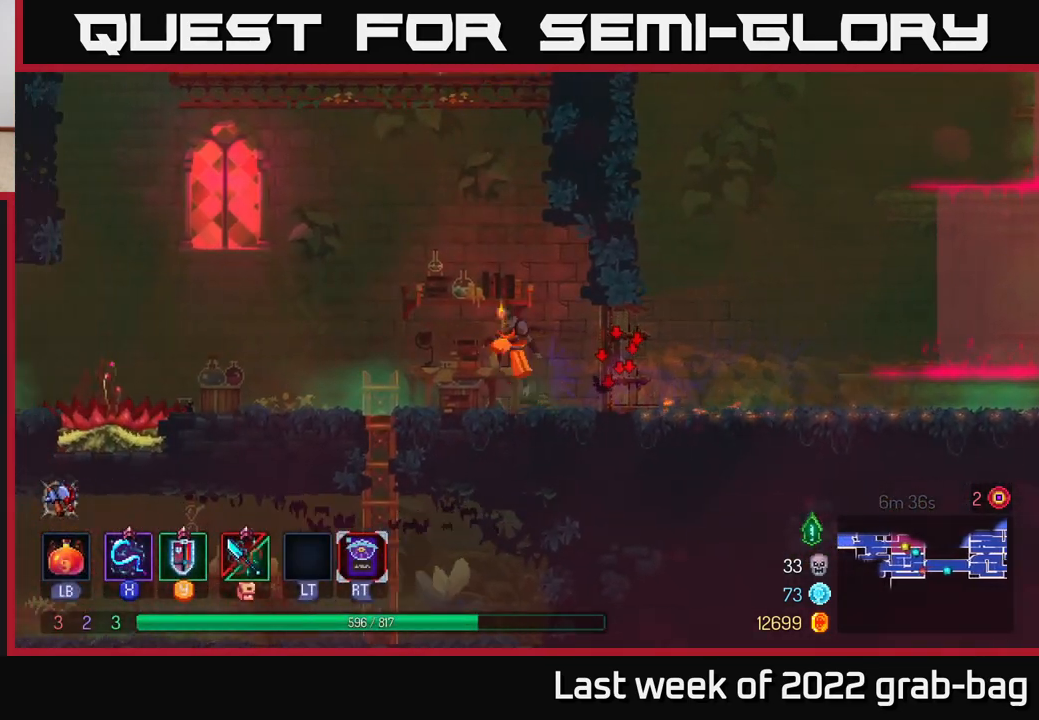
{"buttons": [], "left_stick": "left", "right_stick": "center", "events": [[83, "A", "up"]]}
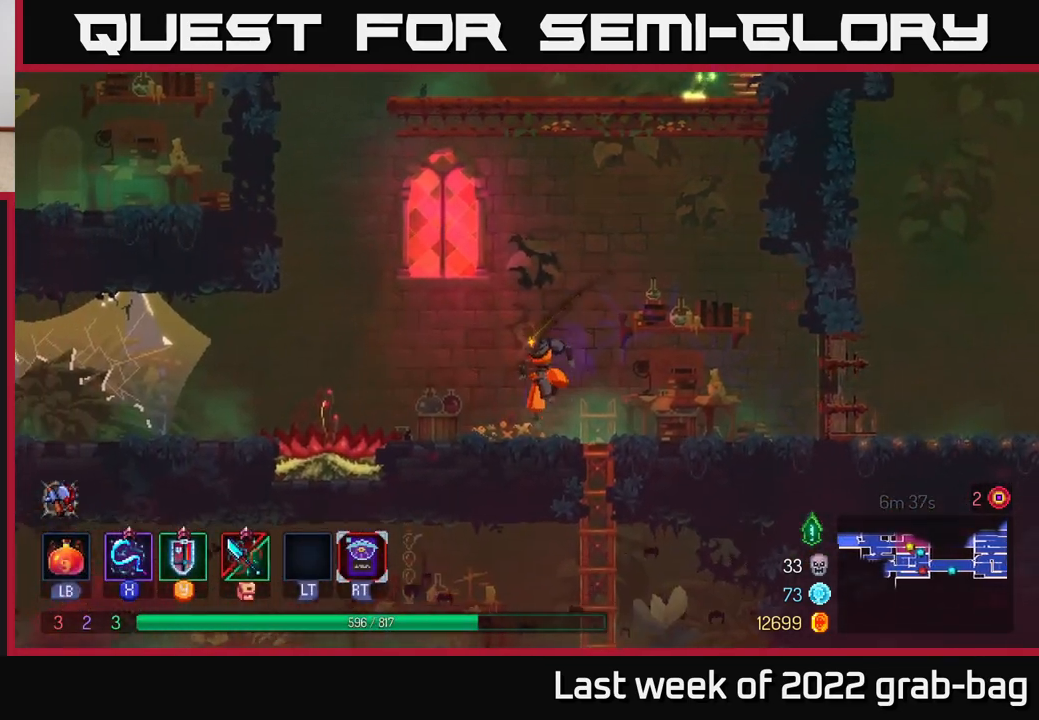
{"buttons": [], "left_stick": "left", "right_stick": "center", "events": [[183, "A", "down"], [233, "A", "up"]]}
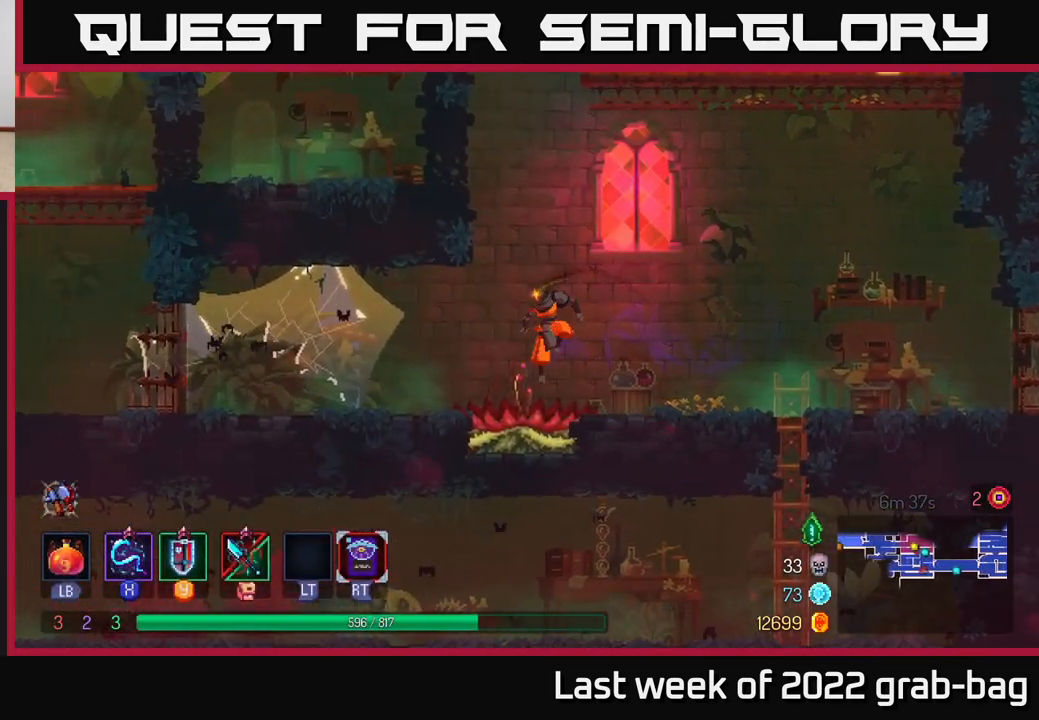
{"buttons": [], "left_stick": "center", "right_stick": "center", "events": [[17, "left_stick", "center"], [200, "A", "down"], [283, "A", "up"]]}
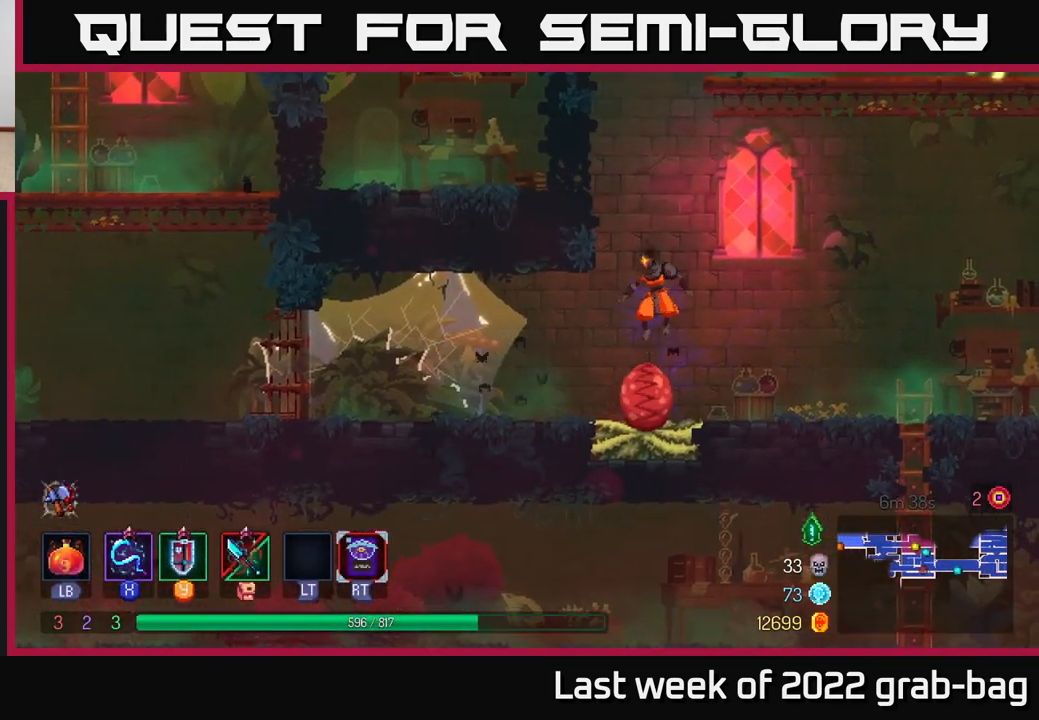
{"buttons": [], "left_stick": "right", "right_stick": "center", "events": [[283, "left_stick", "right"]]}
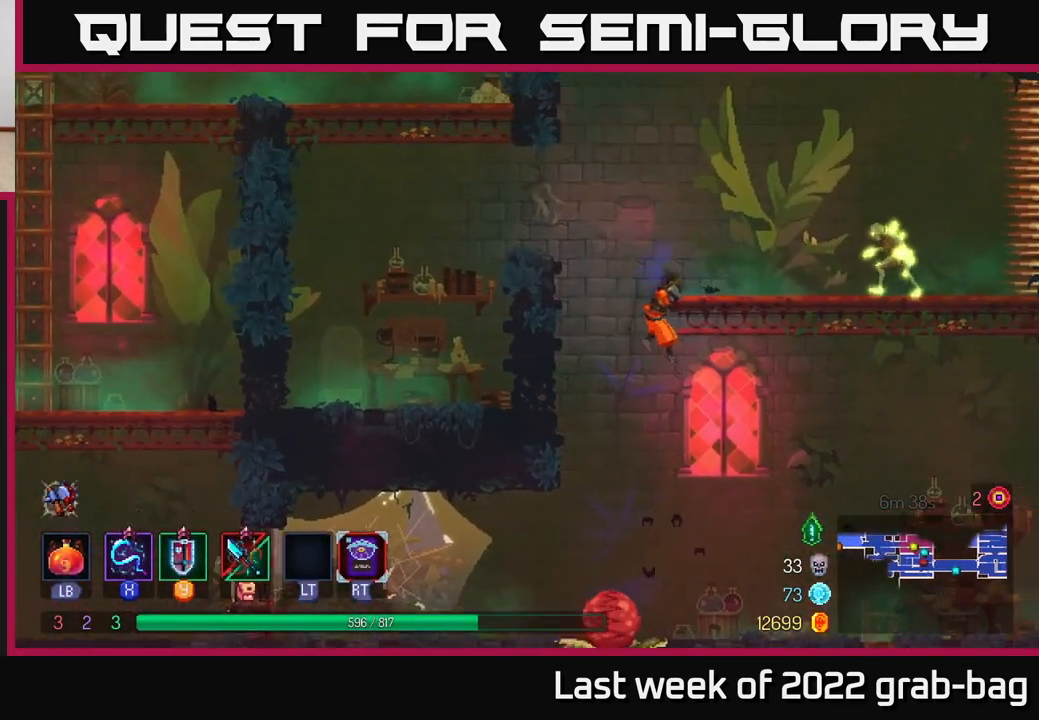
{"buttons": ["X"], "left_stick": "center", "right_stick": "center", "events": [[17, "X", "down"], [100, "X", "up"], [150, "X", "down"], [233, "X", "up"], [317, "X", "down"], [383, "X", "up"], [450, "X", "down"], [483, "left_stick", "center"]]}
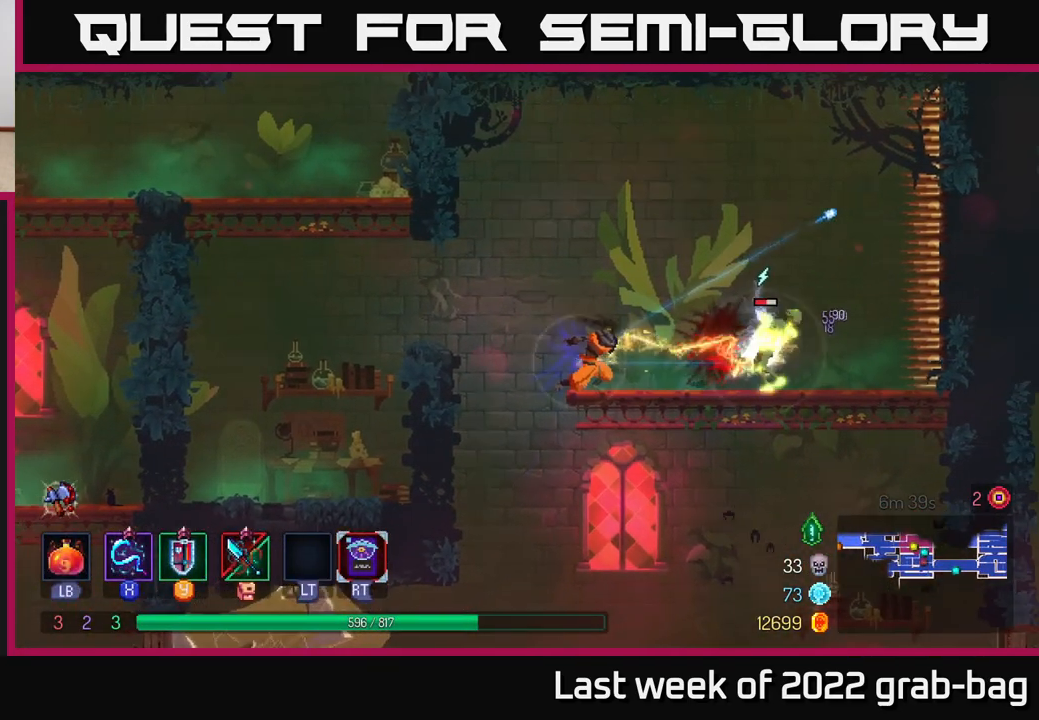
{"buttons": ["X"], "left_stick": "center", "right_stick": "center", "events": [[33, "X", "up"], [117, "X", "down"], [200, "X", "up"], [267, "X", "down"], [383, "X", "up"], [500, "X", "down"]]}
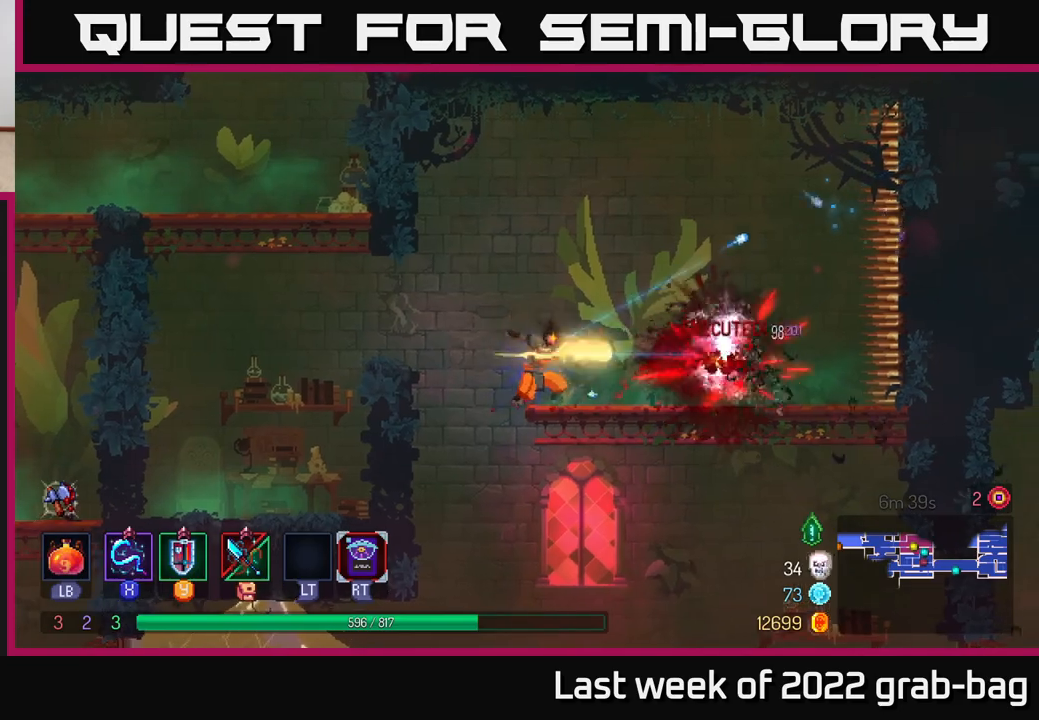
{"buttons": ["A"], "left_stick": "left", "right_stick": "center", "events": [[83, "X", "up"], [333, "left_stick", "left"], [467, "A", "down"]]}
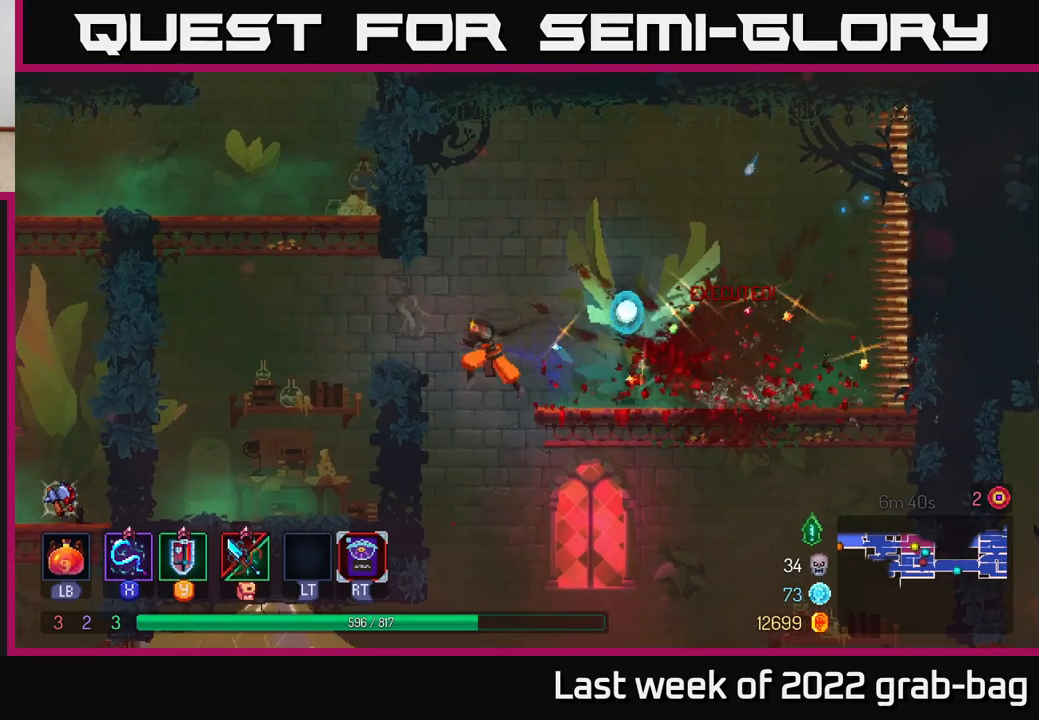
{"buttons": ["A"], "left_stick": "left", "right_stick": "center", "events": [[100, "A", "up"], [417, "A", "down"]]}
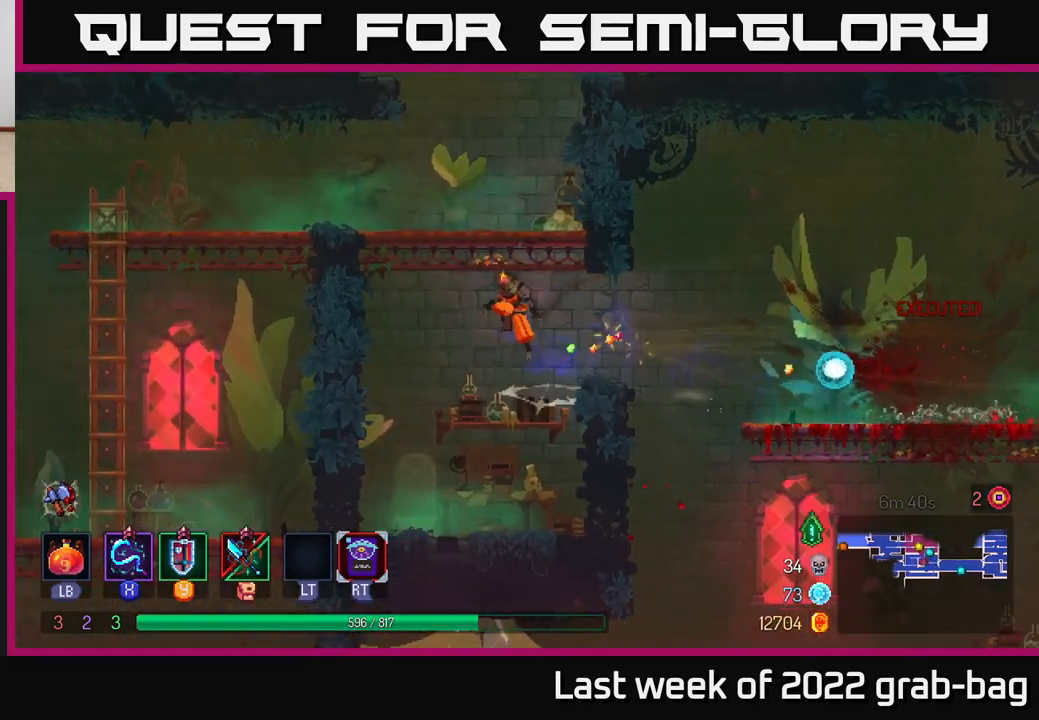
{"buttons": [], "left_stick": "right", "right_stick": "center", "events": [[50, "A", "up"], [117, "A", "down"], [283, "A", "up"], [450, "left_stick", "center"], [500, "left_stick", "right"]]}
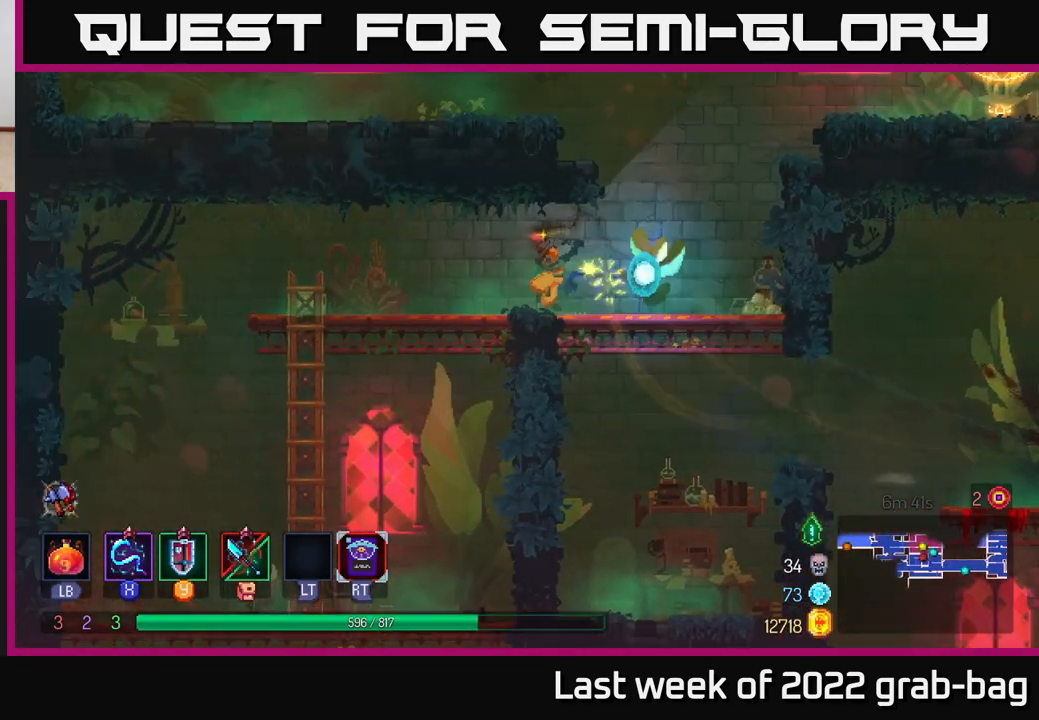
{"buttons": [], "left_stick": "right", "right_stick": "center", "events": [[350, "A", "down"], [467, "A", "up"]]}
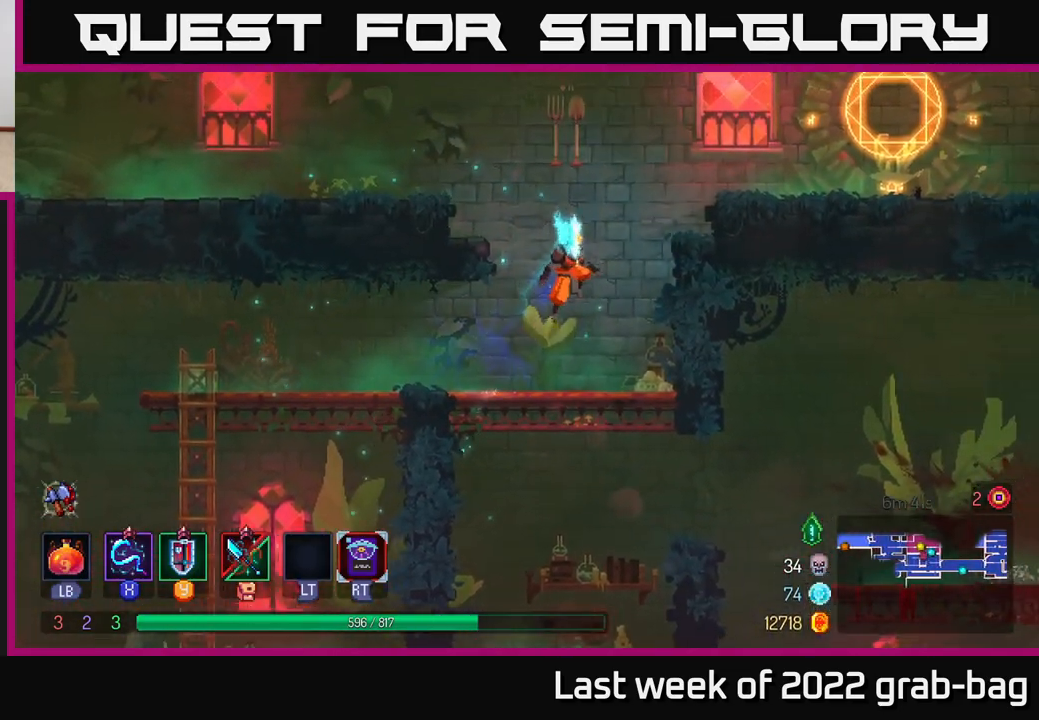
{"buttons": ["A"], "left_stick": "right", "right_stick": "center", "events": [[50, "A", "down"], [233, "A", "up"], [483, "A", "down"]]}